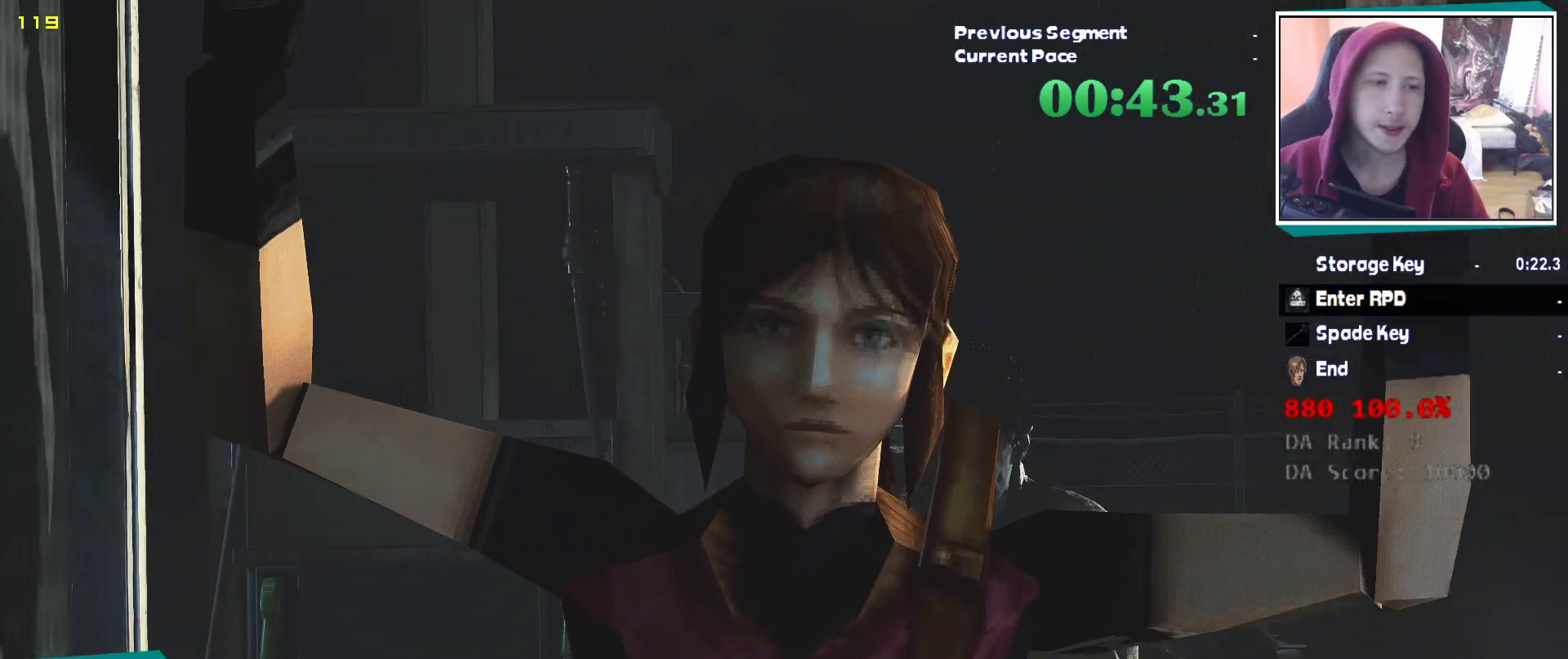
Gameplay with keyboard and mouse; each line is a JSON object with the keys and mouse buttons held at the frame after it. "events" lists presses ("down") and releases ("up") of "1", "2", "3", "4", "5", "a", "alt", "c", "ctrl", "d", "e", "escape", "f", "q", "r", "s", "shift", "v", "w", "x", "z", "mouse_left" and "mouse_right" between this image and that frame as [ms after this image, input, new state], when the widget could be followed in between. "mouse_left", "mouse_right" = the "left", "right" buttons of the "mouse" list. No other keys are recorded. Mouse movement is not recorded. Not read: tab.
{"keys": [], "mouse": [], "events": [[83, "escape", "down"], [183, "escape", "up"], [267, "e", "down"], [367, "e", "up"]]}
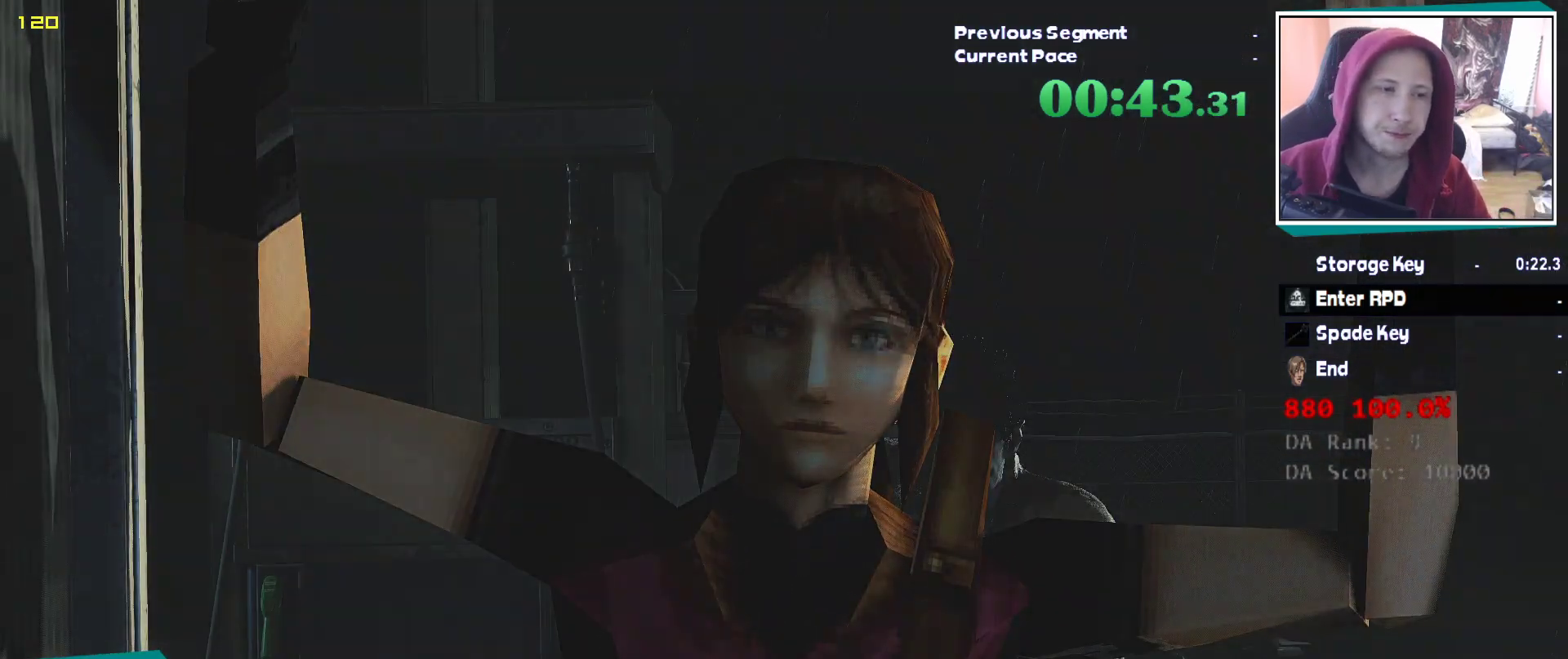
{"keys": [], "mouse": [], "events": []}
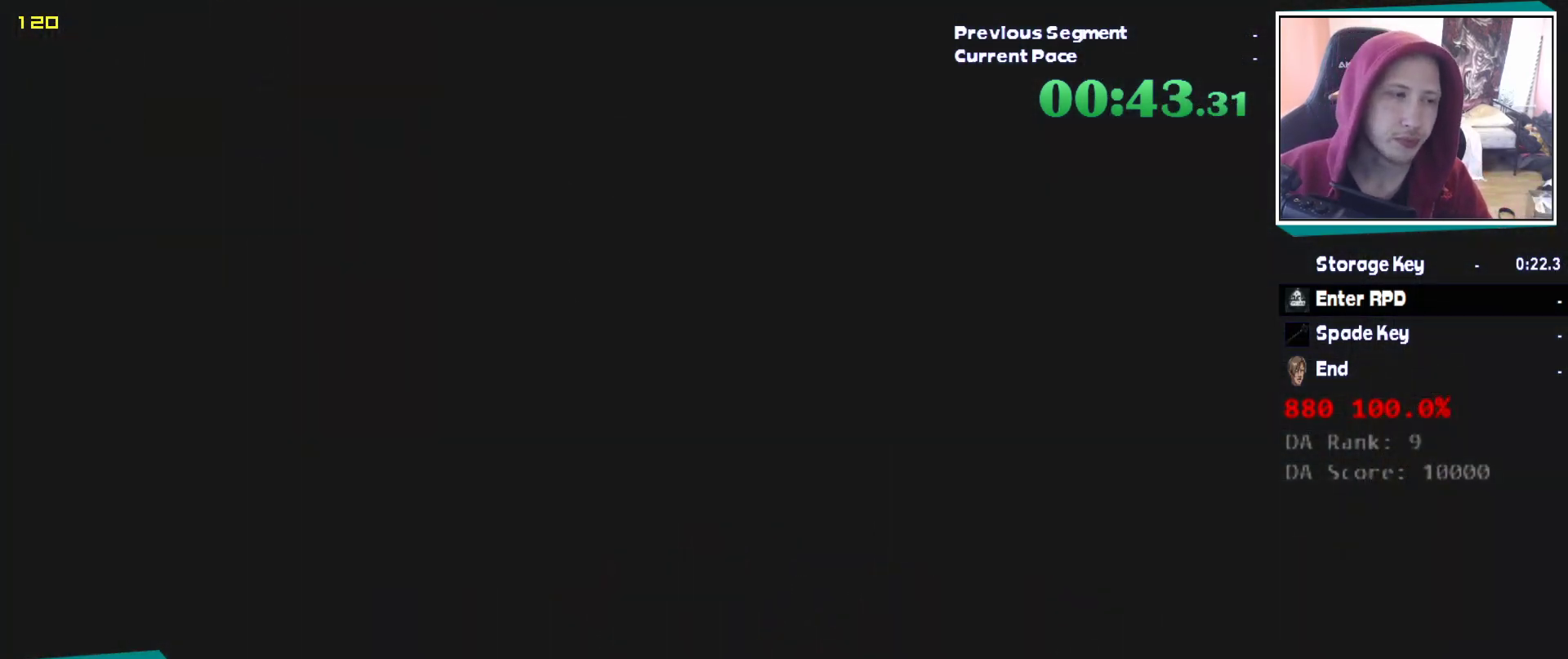
{"keys": [], "mouse": [], "events": []}
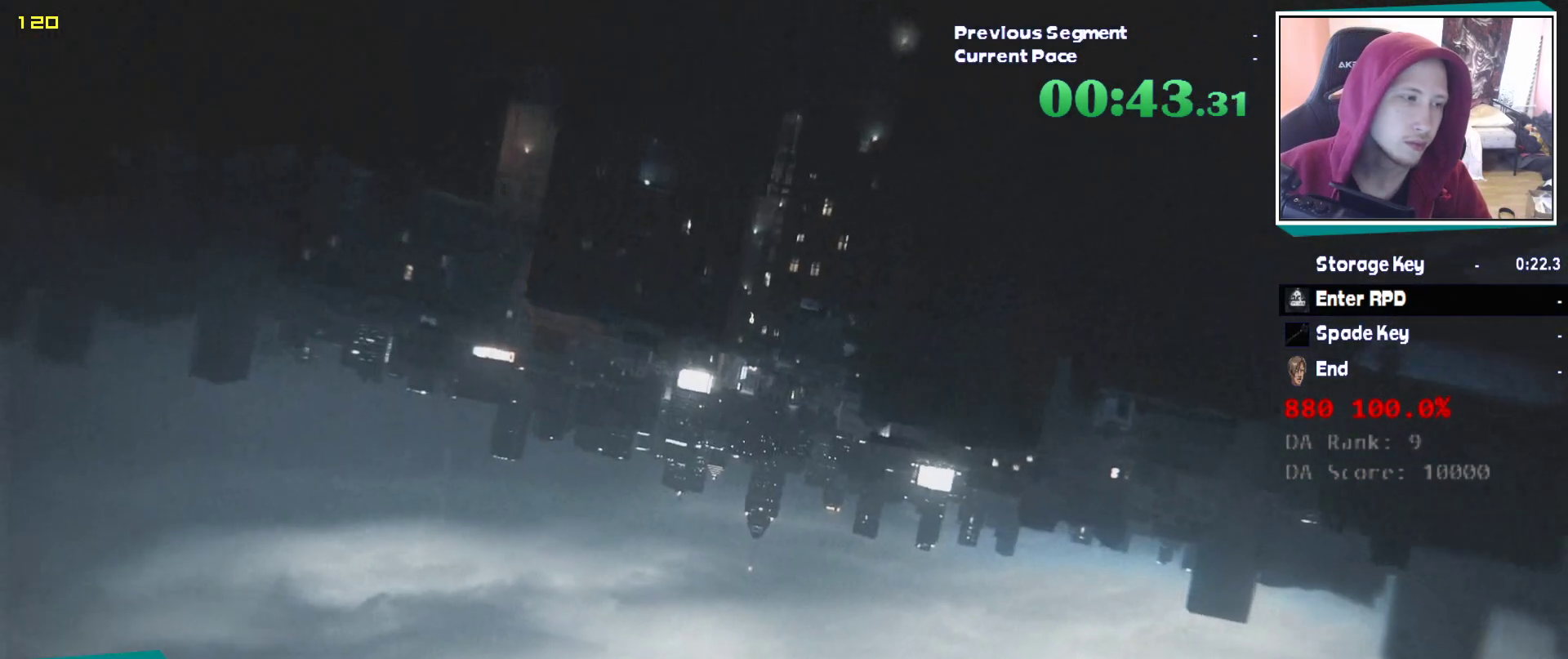
{"keys": [], "mouse": [], "events": []}
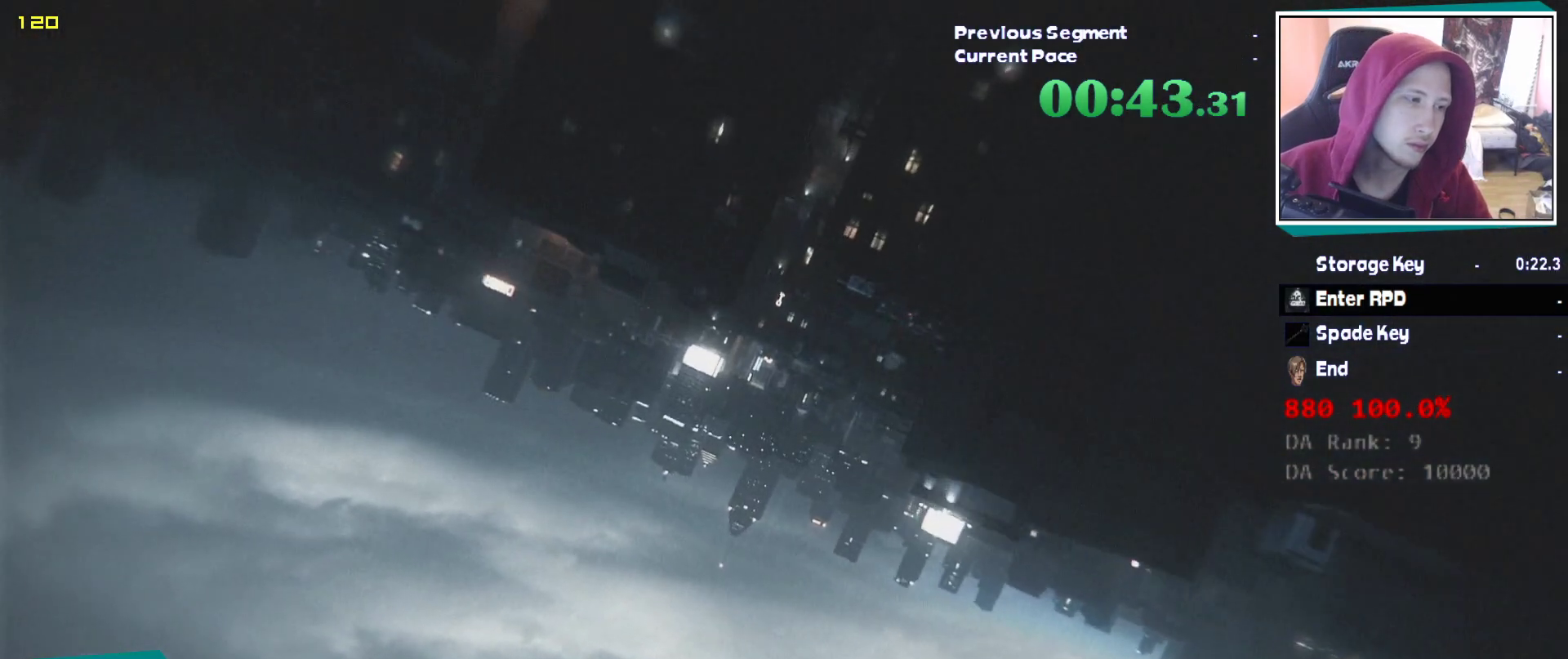
{"keys": [], "mouse": [], "events": []}
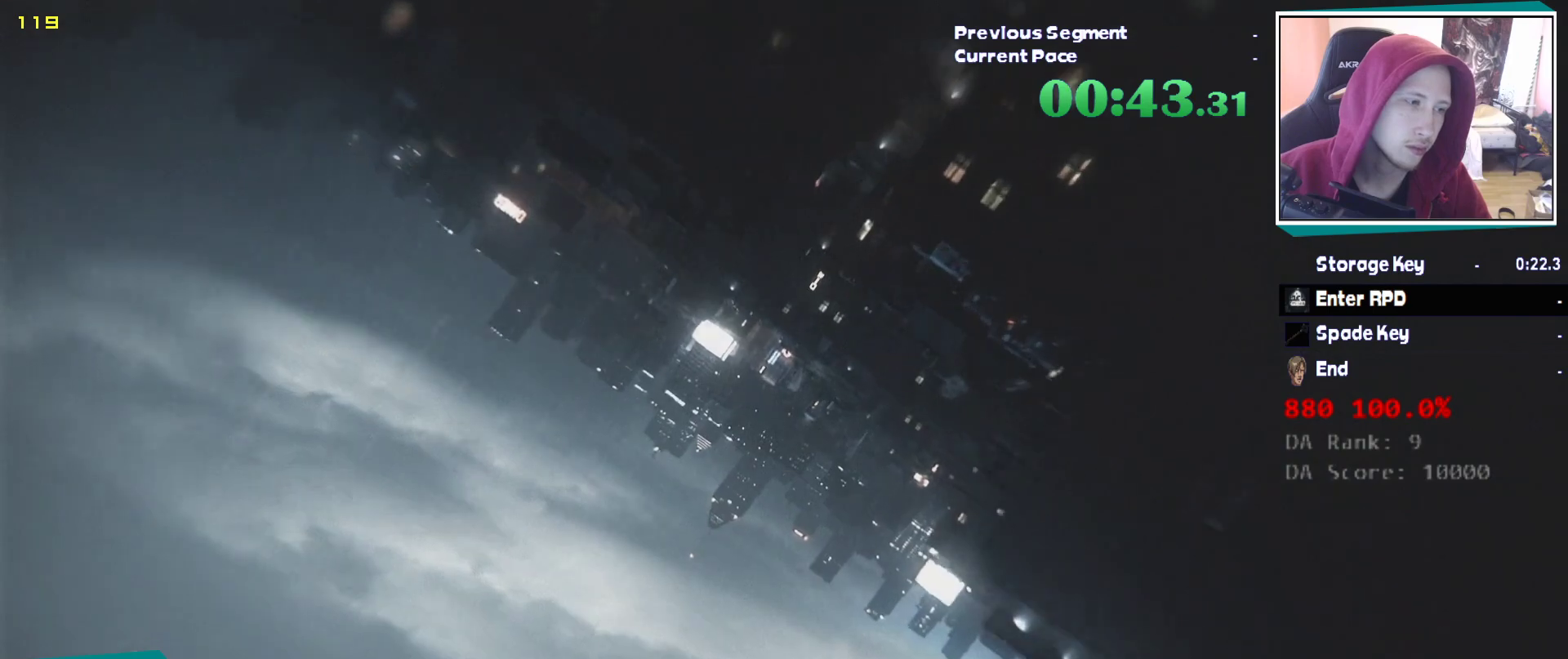
{"keys": ["w"], "mouse": [], "events": [[17, "escape", "down"], [117, "escape", "up"], [167, "e", "down"], [250, "e", "up"], [483, "w", "down"]]}
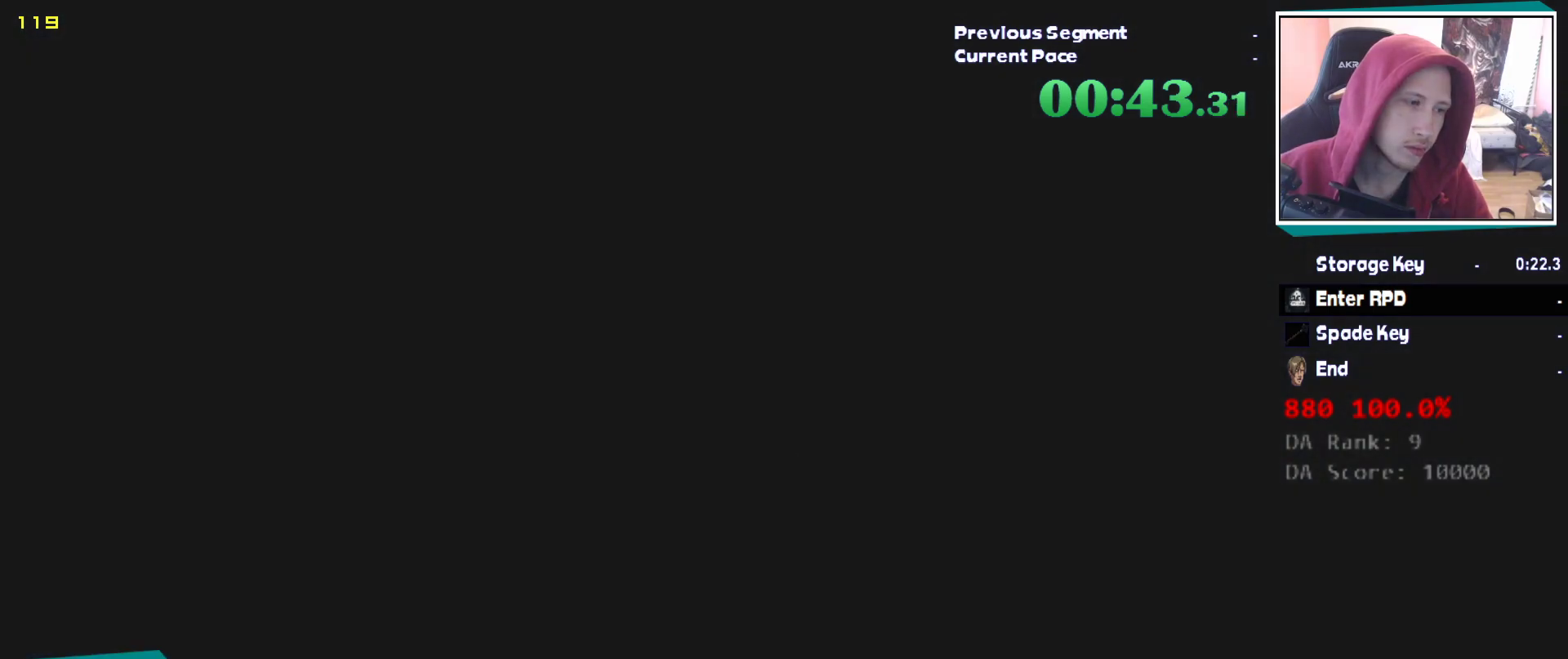
{"keys": ["e", "q", "w"], "mouse": [], "events": [[267, "e", "down"], [367, "e", "up"], [367, "q", "down"], [417, "mouse_left", "down"], [450, "e", "down"], [450, "q", "up"], [500, "mouse_left", "up"], [500, "q", "down"]]}
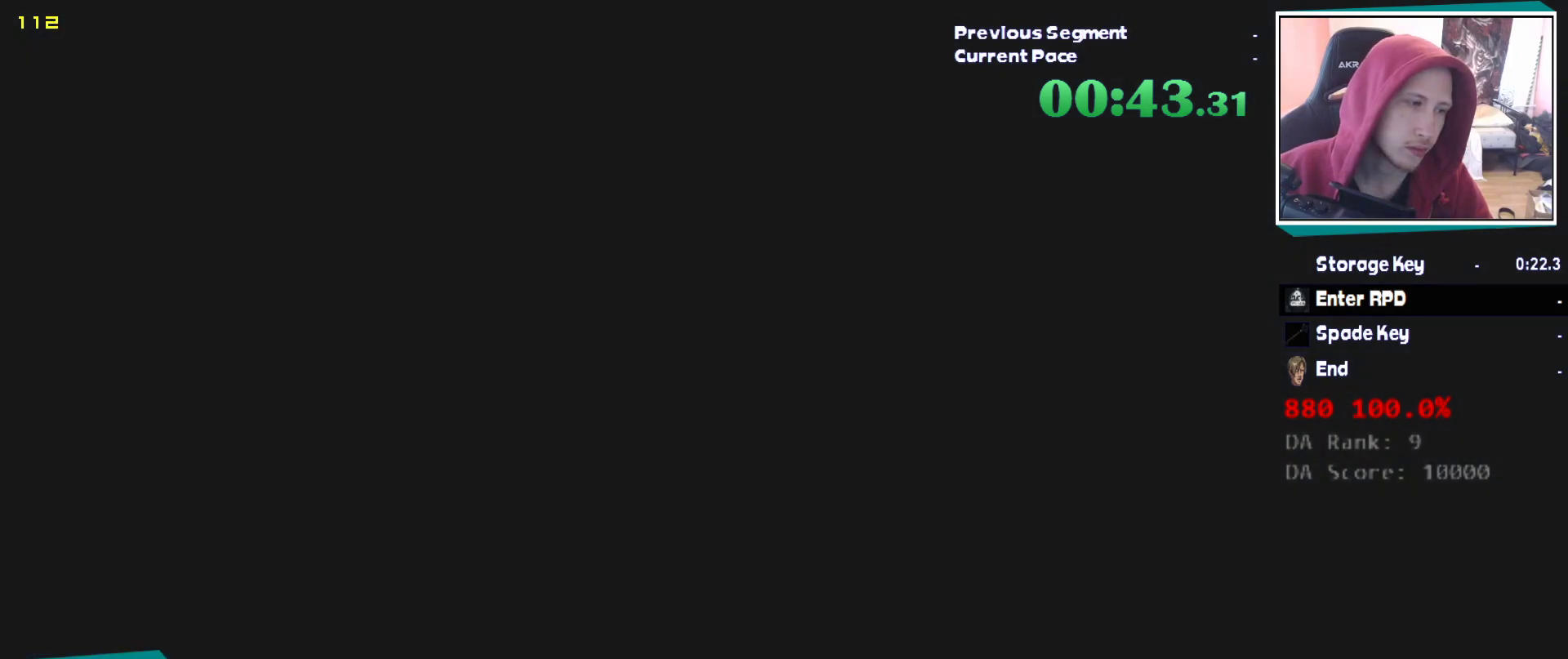
{"keys": ["e", "w"], "mouse": [], "events": [[50, "e", "up"], [100, "mouse_left", "down"], [150, "e", "down"], [150, "mouse_left", "up"], [150, "q", "up"], [200, "e", "up"], [200, "q", "down"], [283, "e", "down"], [283, "q", "up"], [333, "q", "down"], [383, "e", "up"], [433, "e", "down"], [467, "q", "up"]]}
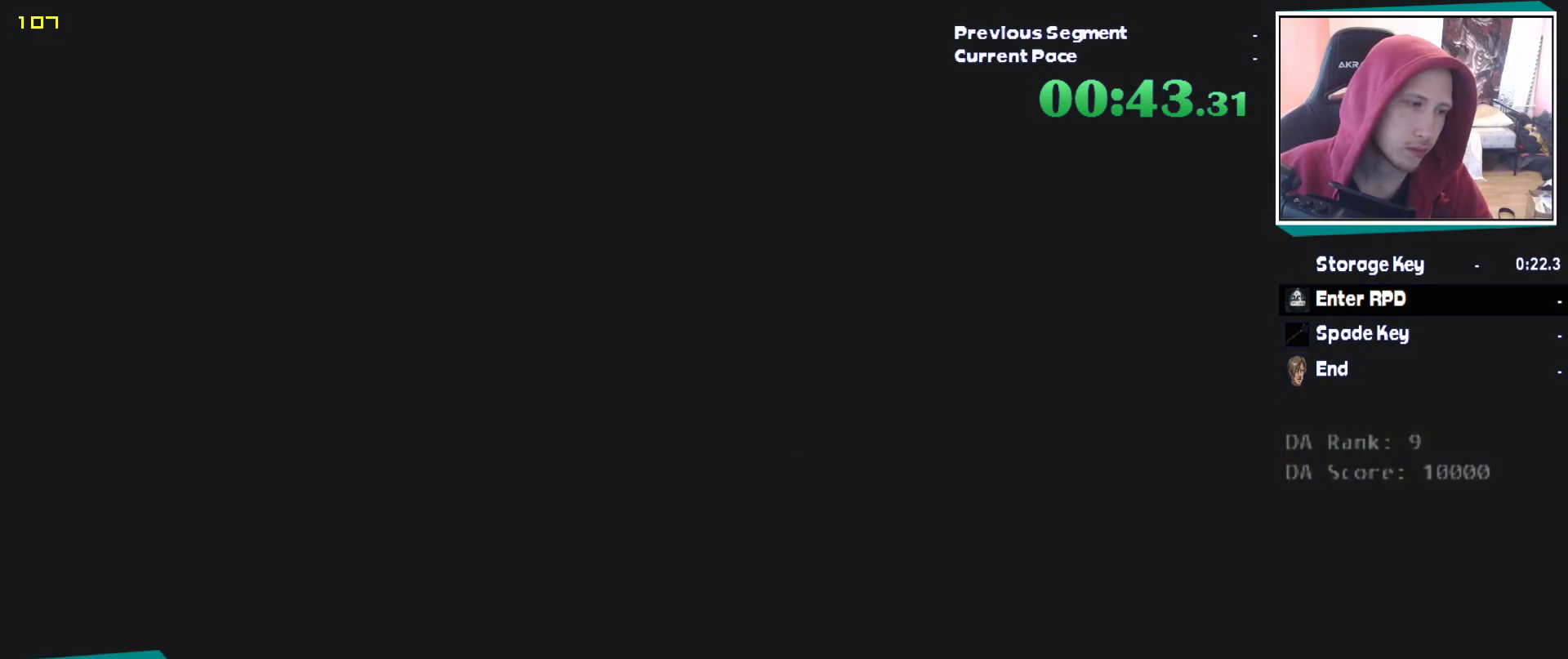
{"keys": [], "mouse": [], "events": [[17, "mouse_left", "down"], [17, "w", "up"], [67, "e", "up"], [167, "mouse_left", "up"], [300, "mouse_left", "down"], [350, "mouse_left", "up"]]}
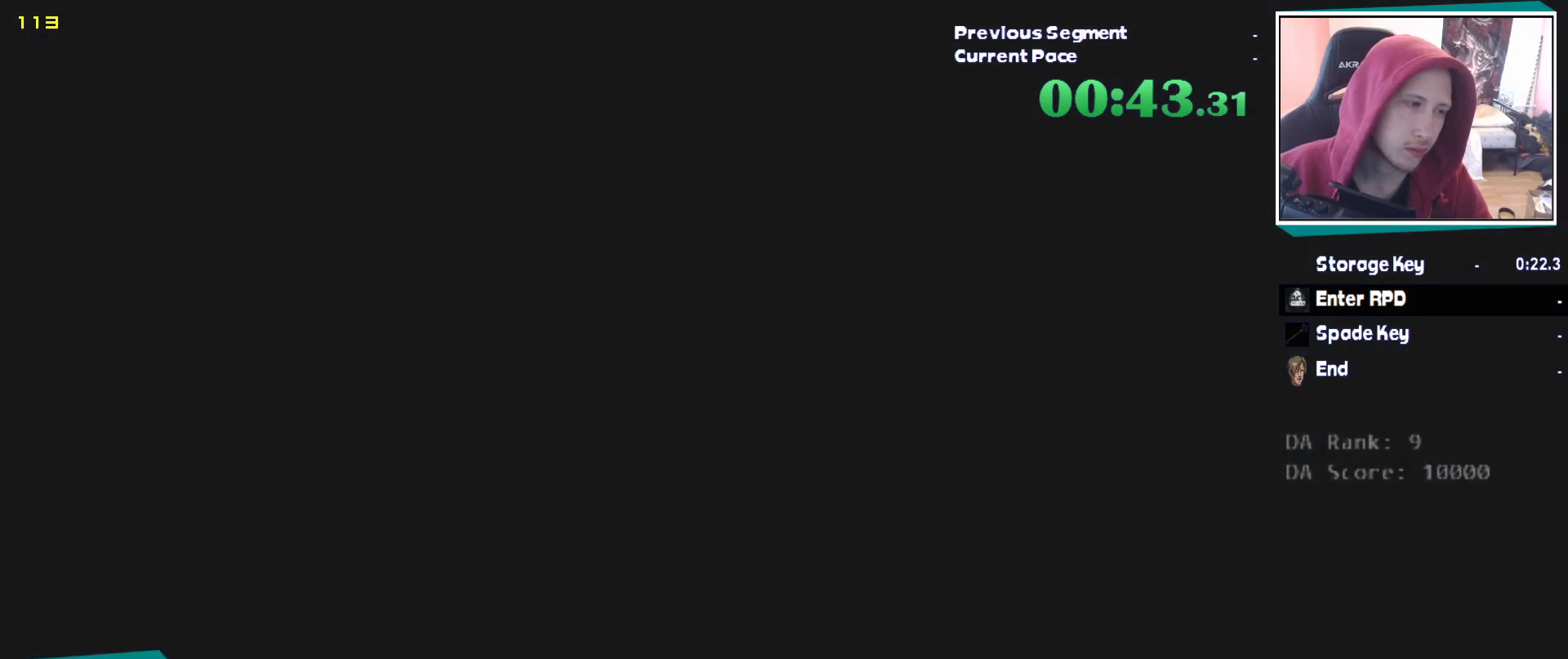
{"keys": [], "mouse": [], "events": [[183, "mouse_left", "down"], [267, "mouse_left", "up"], [317, "mouse_left", "down"], [500, "mouse_left", "up"]]}
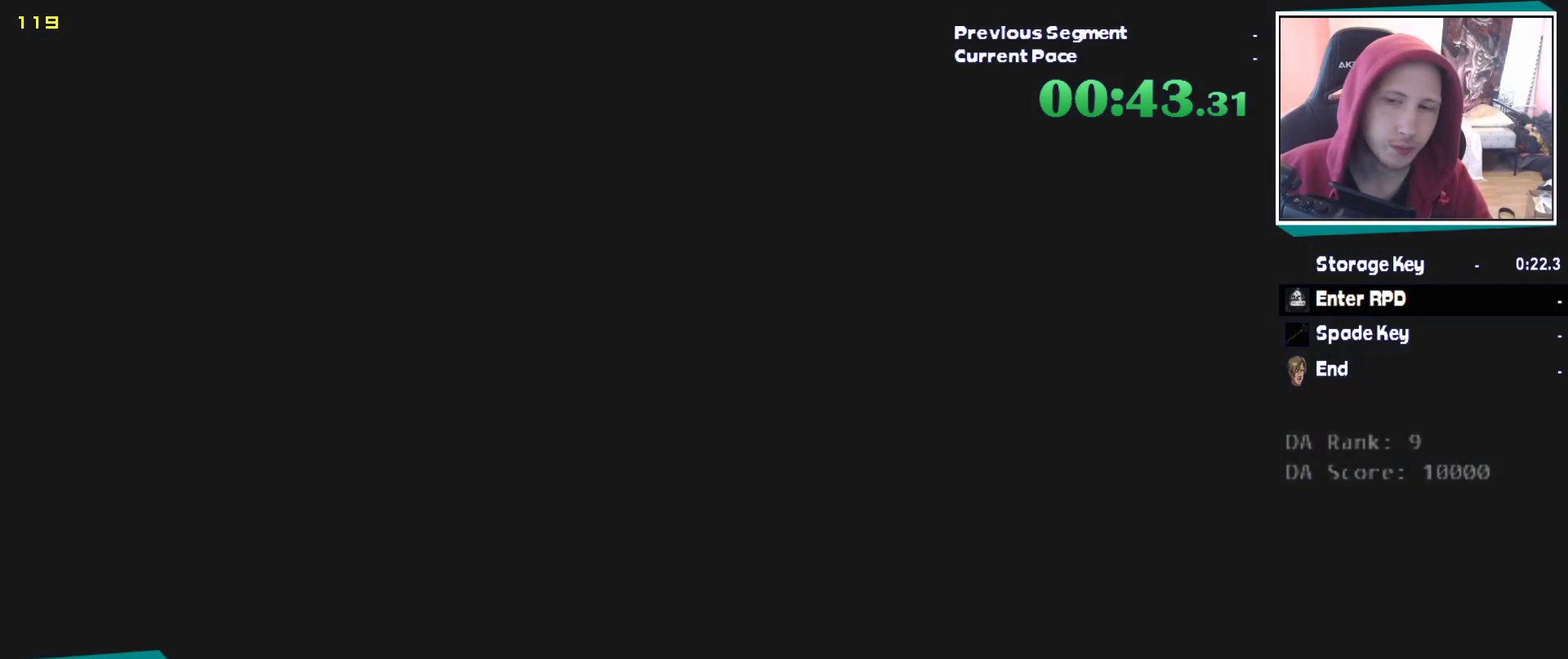
{"keys": [], "mouse": ["left"], "events": [[100, "mouse_left", "down"], [200, "mouse_left", "up"], [433, "mouse_left", "down"]]}
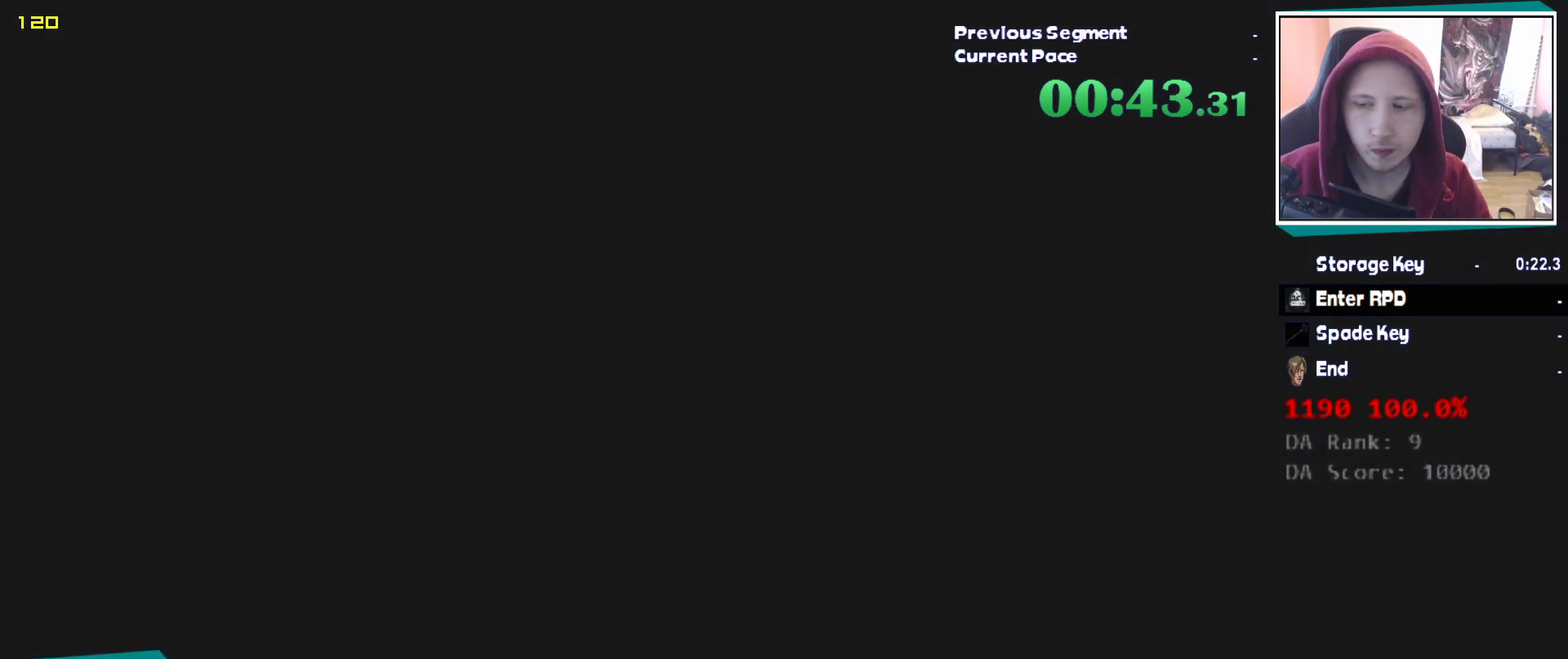
{"keys": [], "mouse": [], "events": [[117, "mouse_left", "up"], [300, "mouse_left", "down"], [400, "mouse_left", "up"]]}
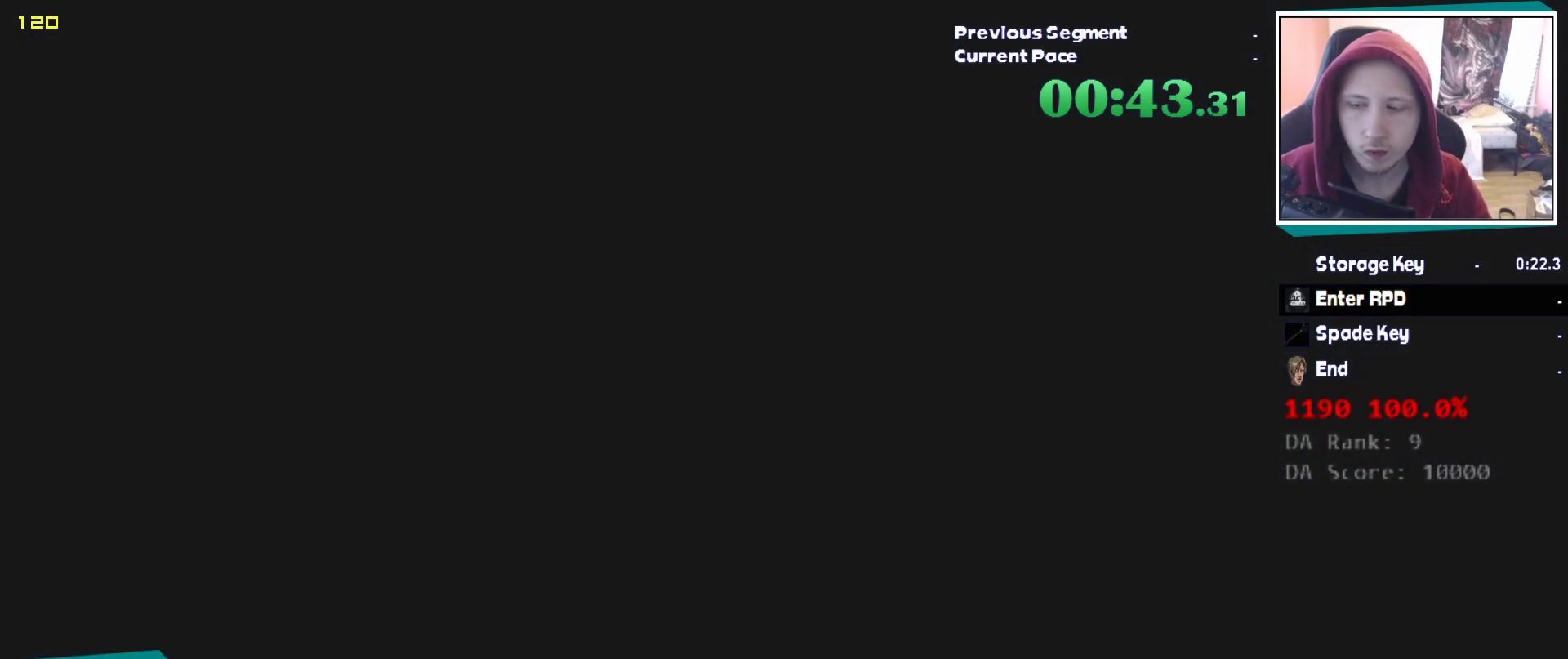
{"keys": [], "mouse": [], "events": [[33, "mouse_left", "down"], [133, "mouse_left", "up"]]}
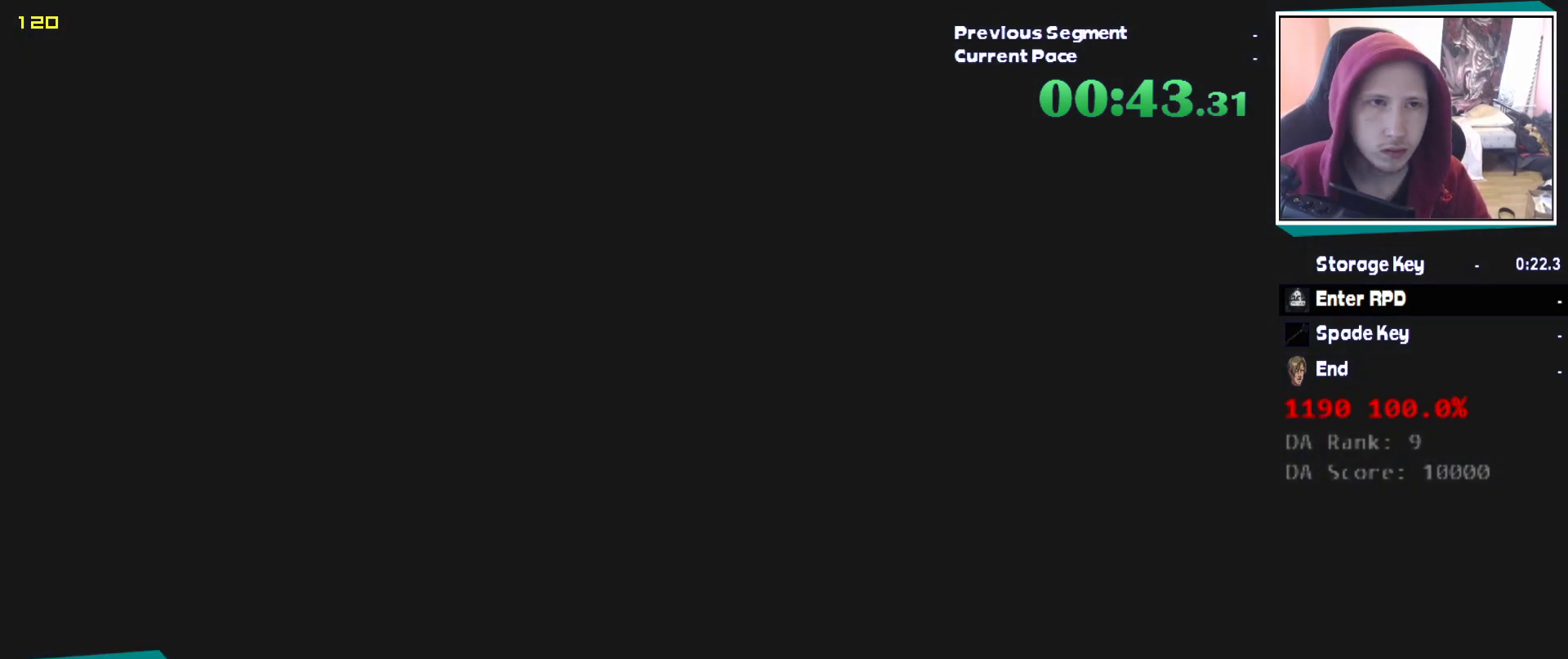
{"keys": [], "mouse": [], "events": []}
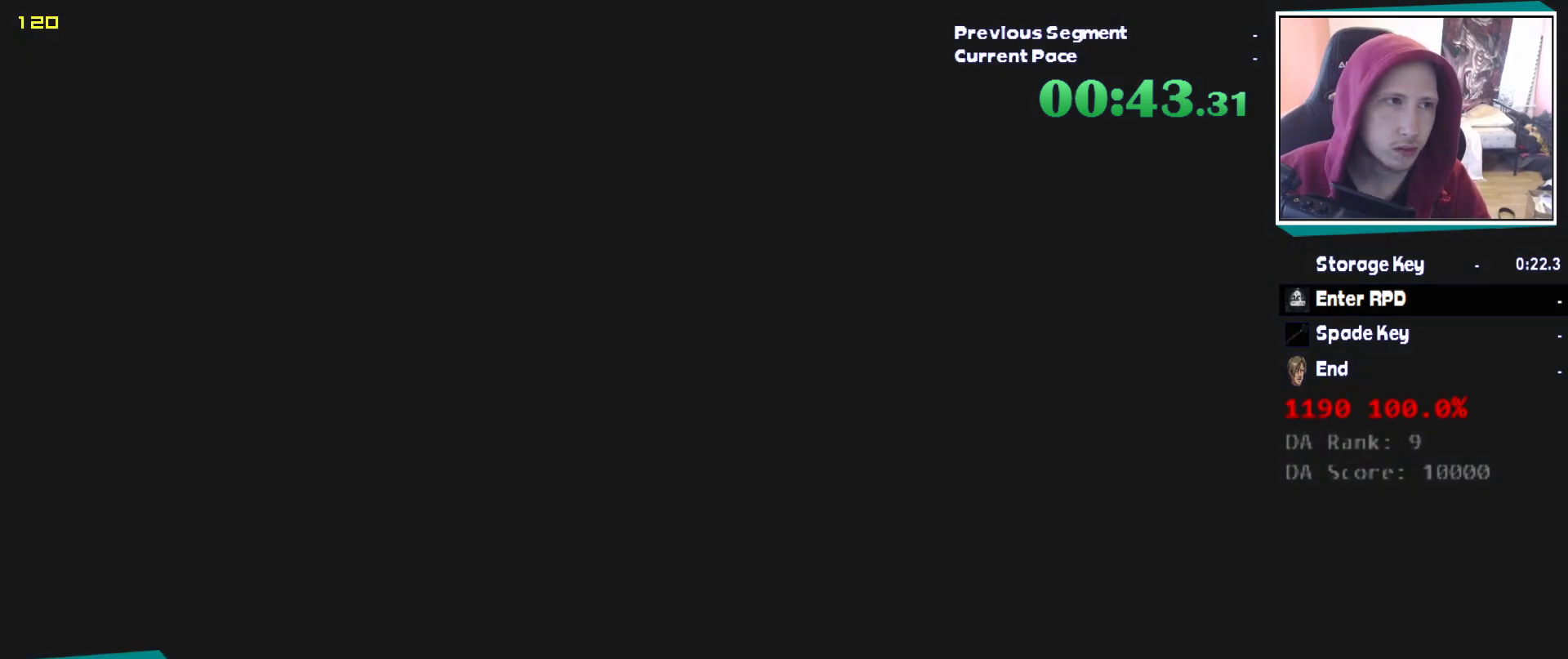
{"keys": [], "mouse": [], "events": []}
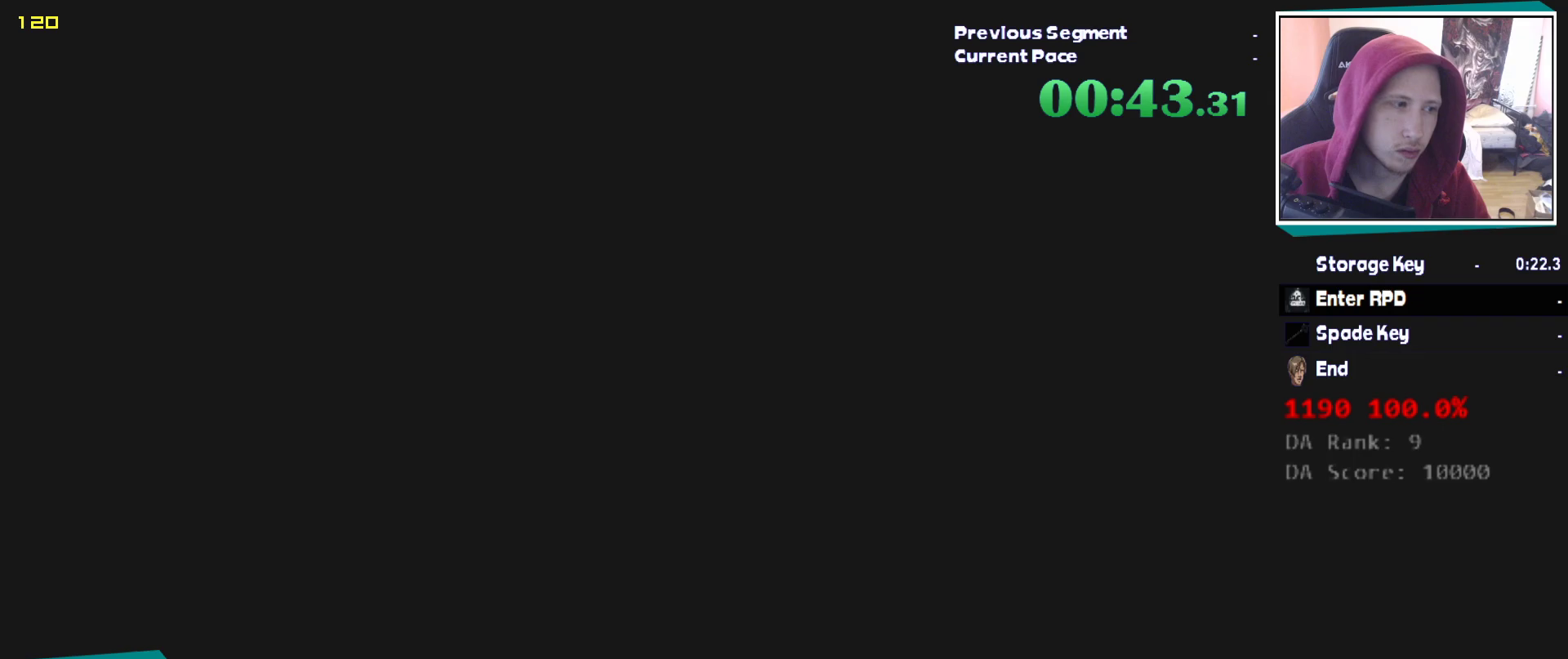
{"keys": [], "mouse": [], "events": []}
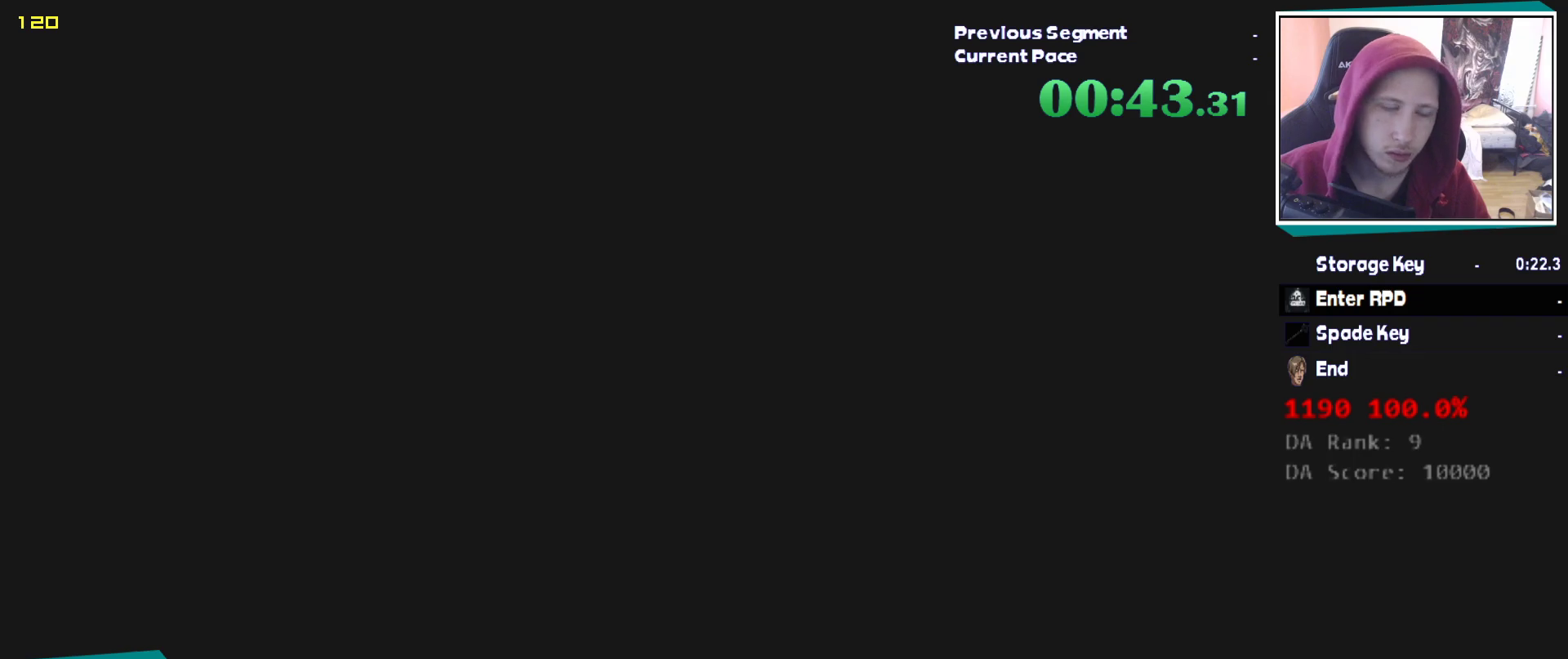
{"keys": [], "mouse": [], "events": []}
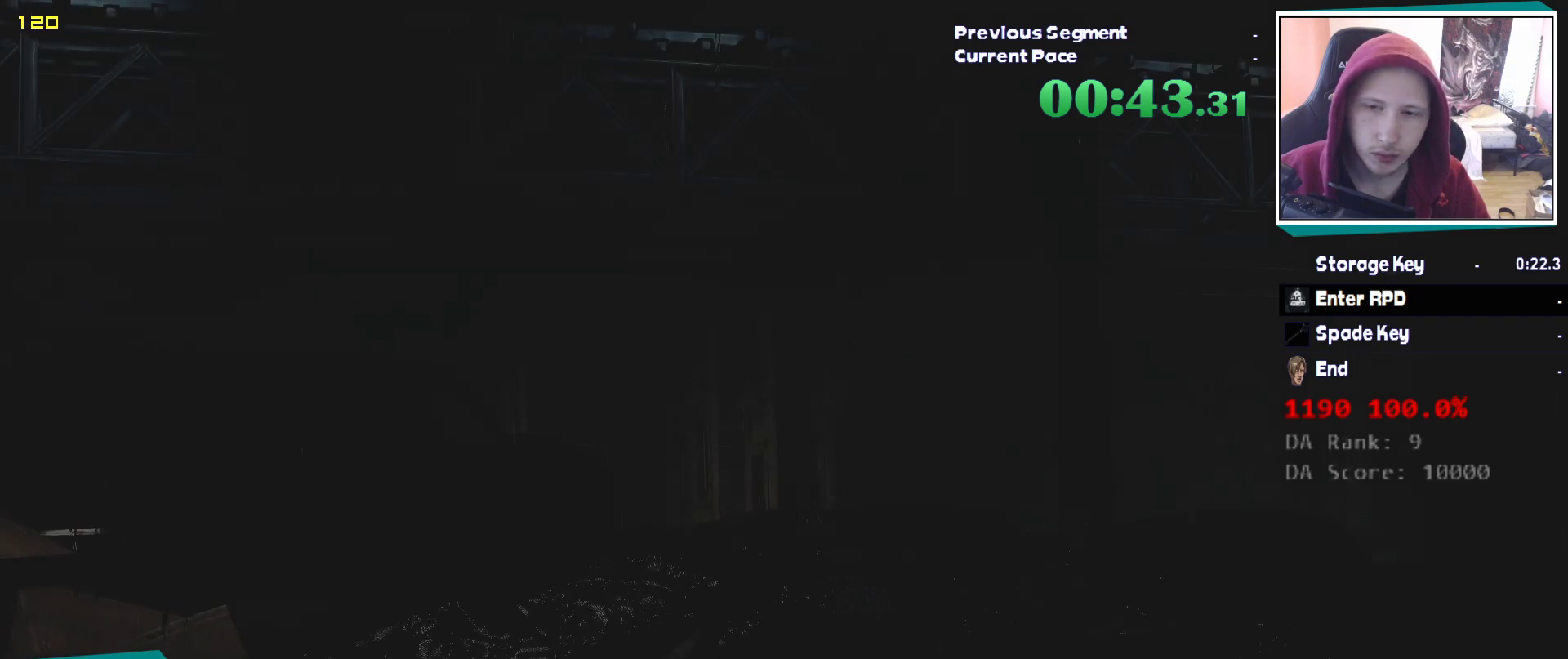
{"keys": [], "mouse": [], "events": [[250, "escape", "down"], [450, "escape", "up"]]}
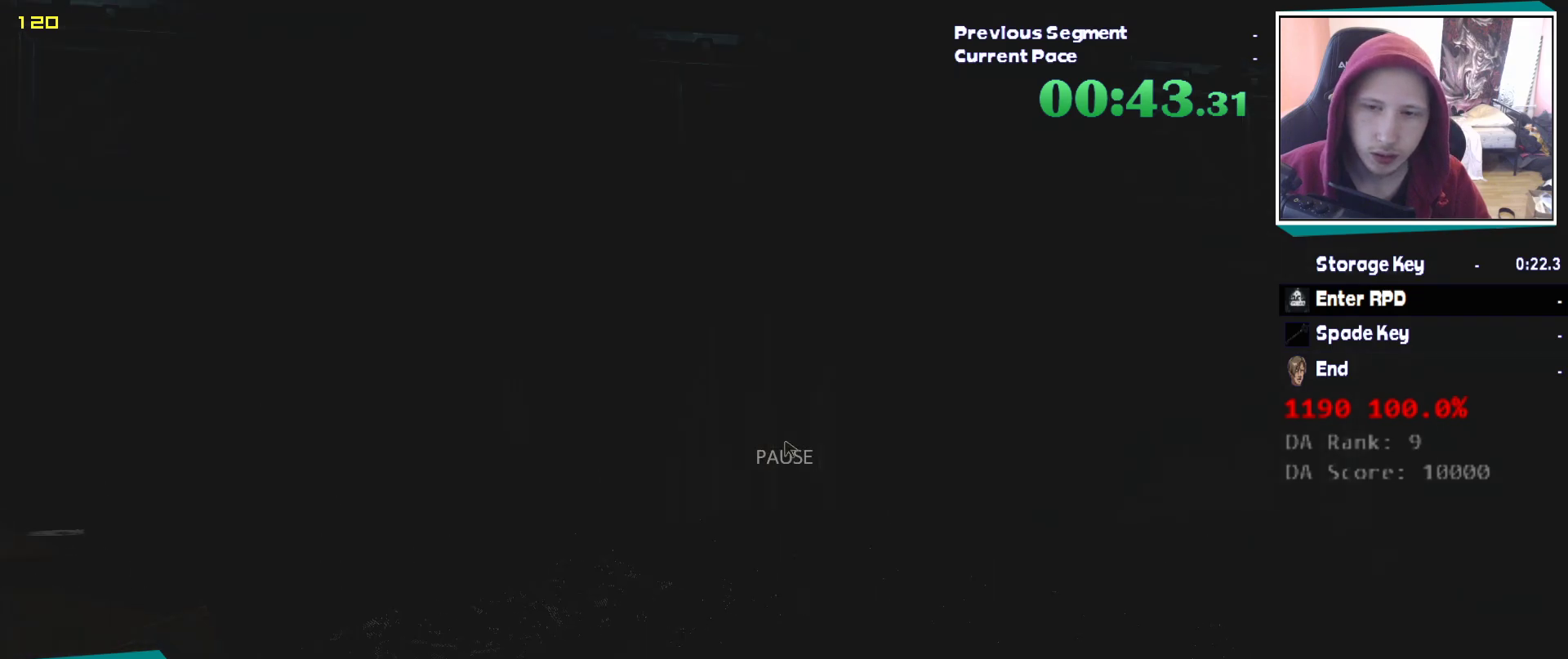
{"keys": [], "mouse": [], "events": [[83, "e", "down"], [183, "e", "up"]]}
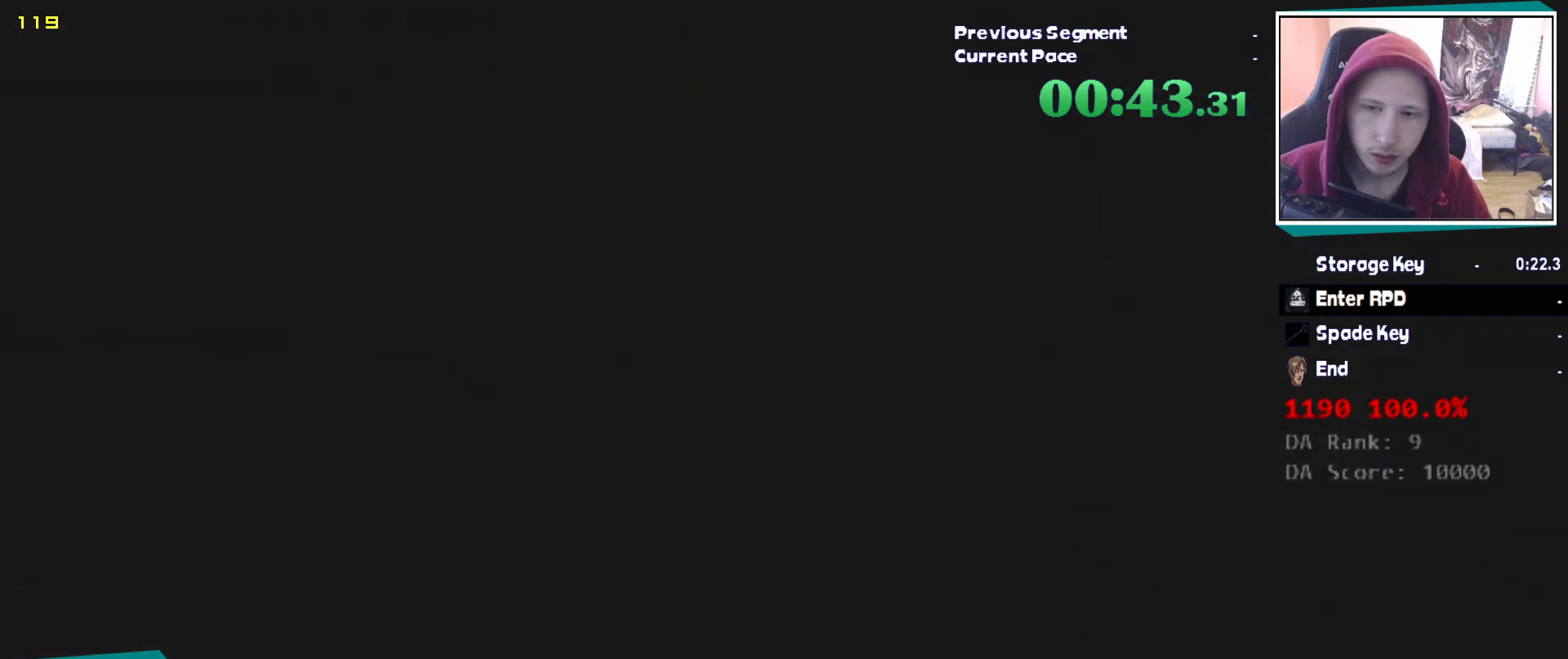
{"keys": ["d", "shift"], "mouse": [], "events": [[50, "d", "down"], [433, "shift", "down"]]}
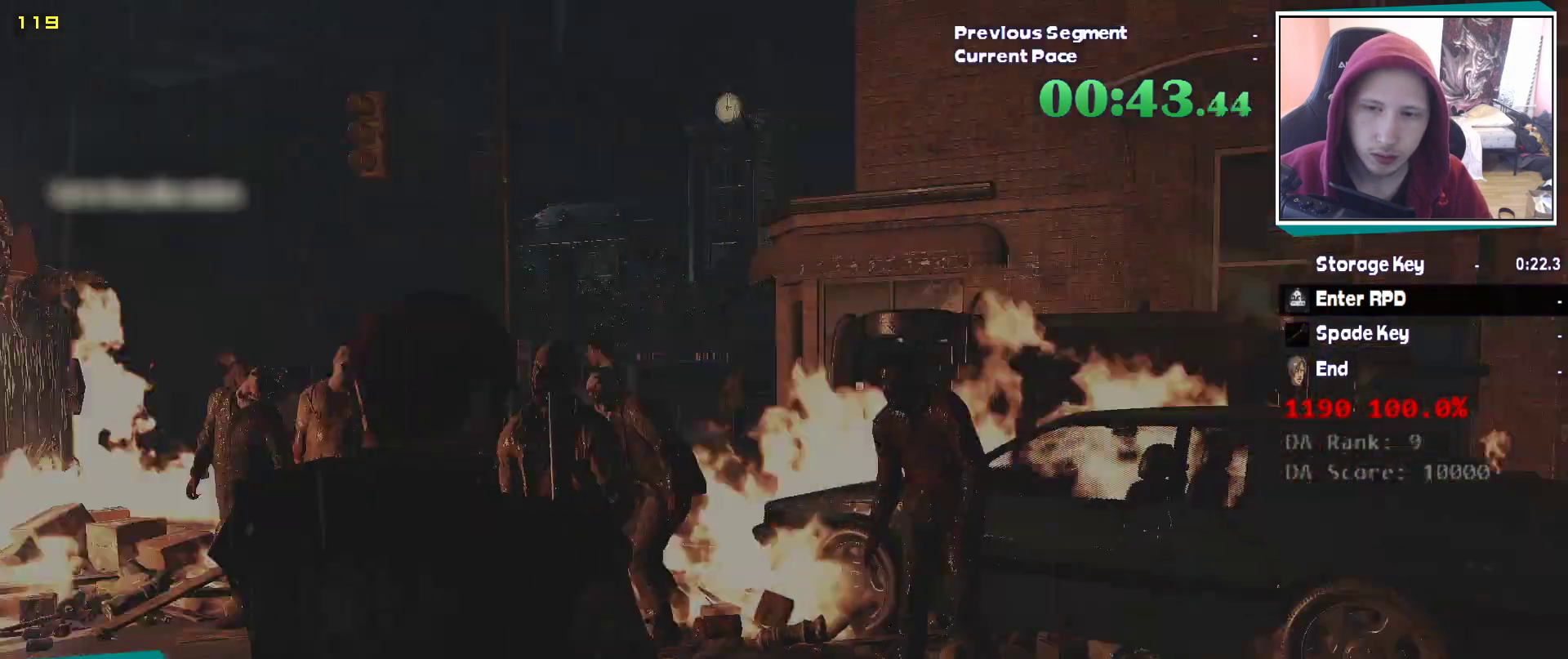
{"keys": ["shift", "w"], "mouse": [], "events": [[167, "w", "down"], [300, "d", "up"]]}
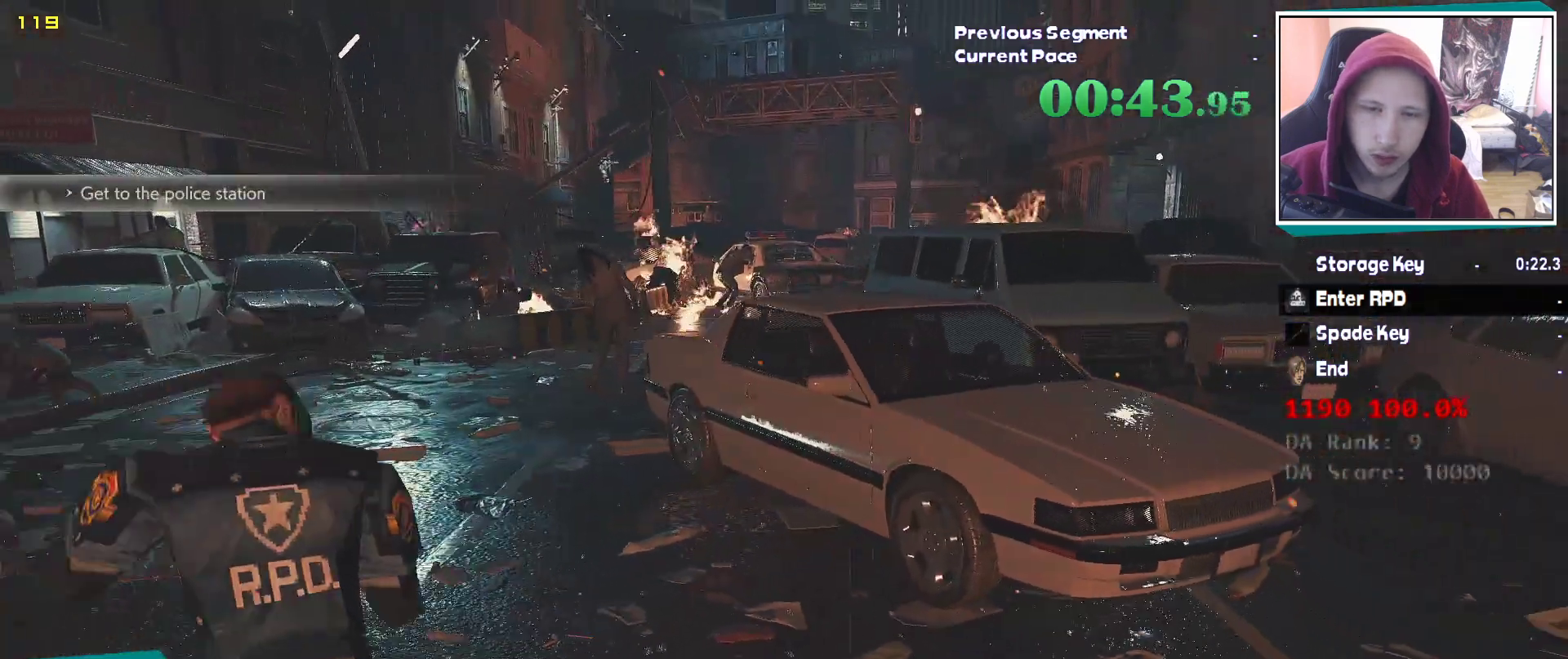
{"keys": ["shift", "w"], "mouse": [], "events": []}
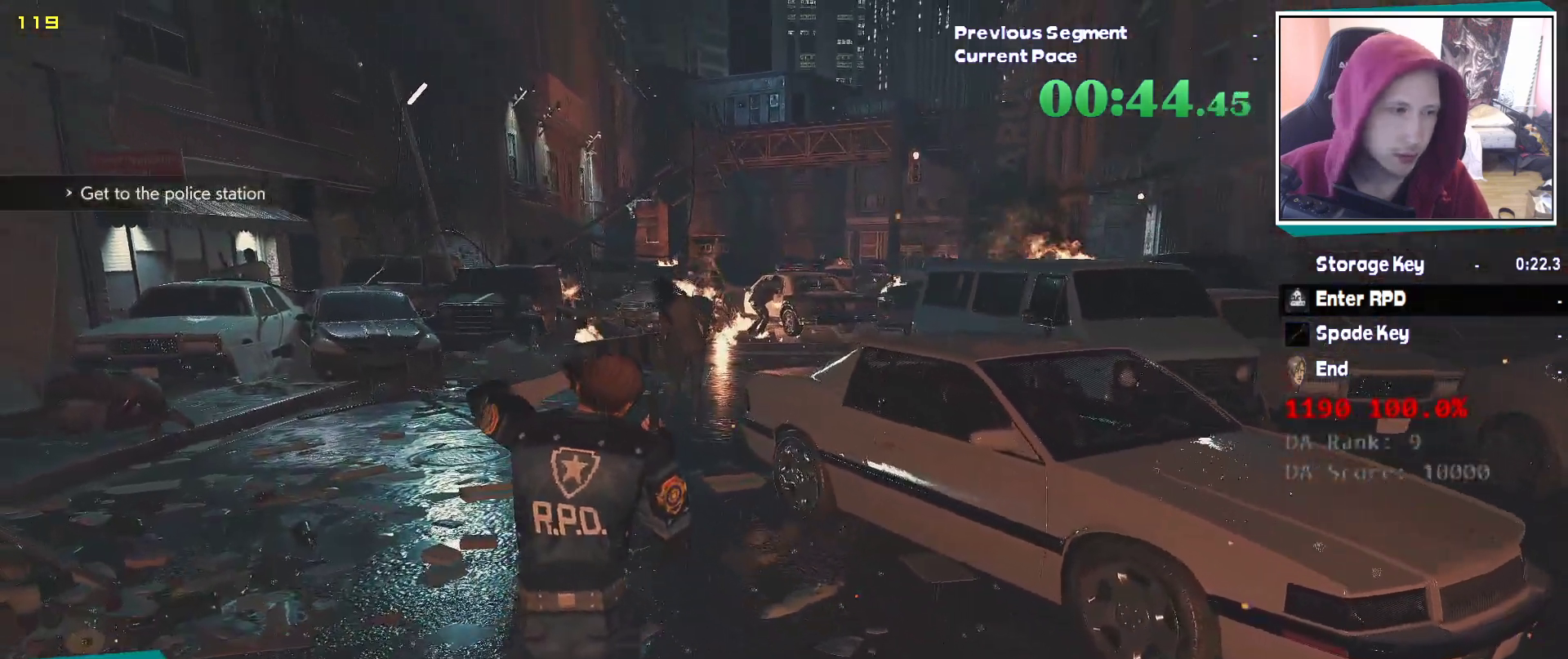
{"keys": ["shift", "w"], "mouse": [], "events": []}
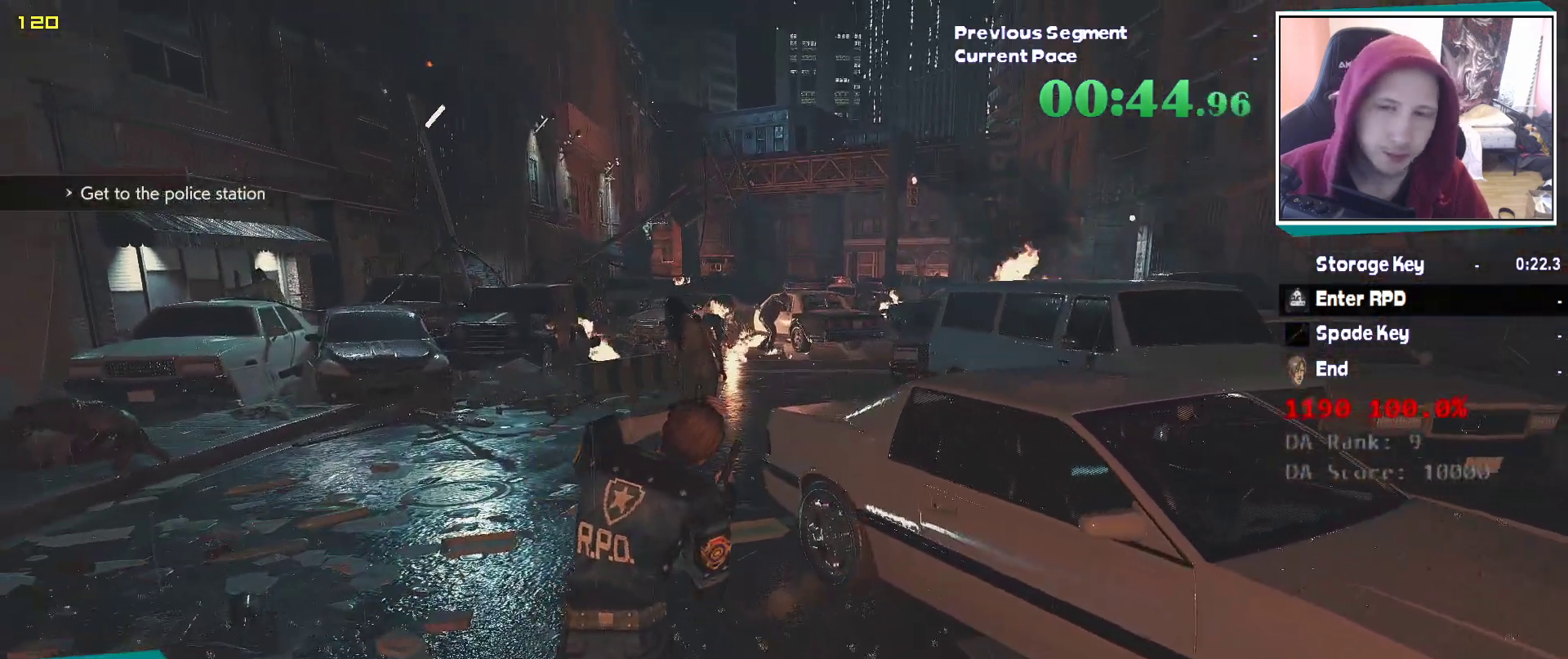
{"keys": ["shift", "w"], "mouse": [], "events": []}
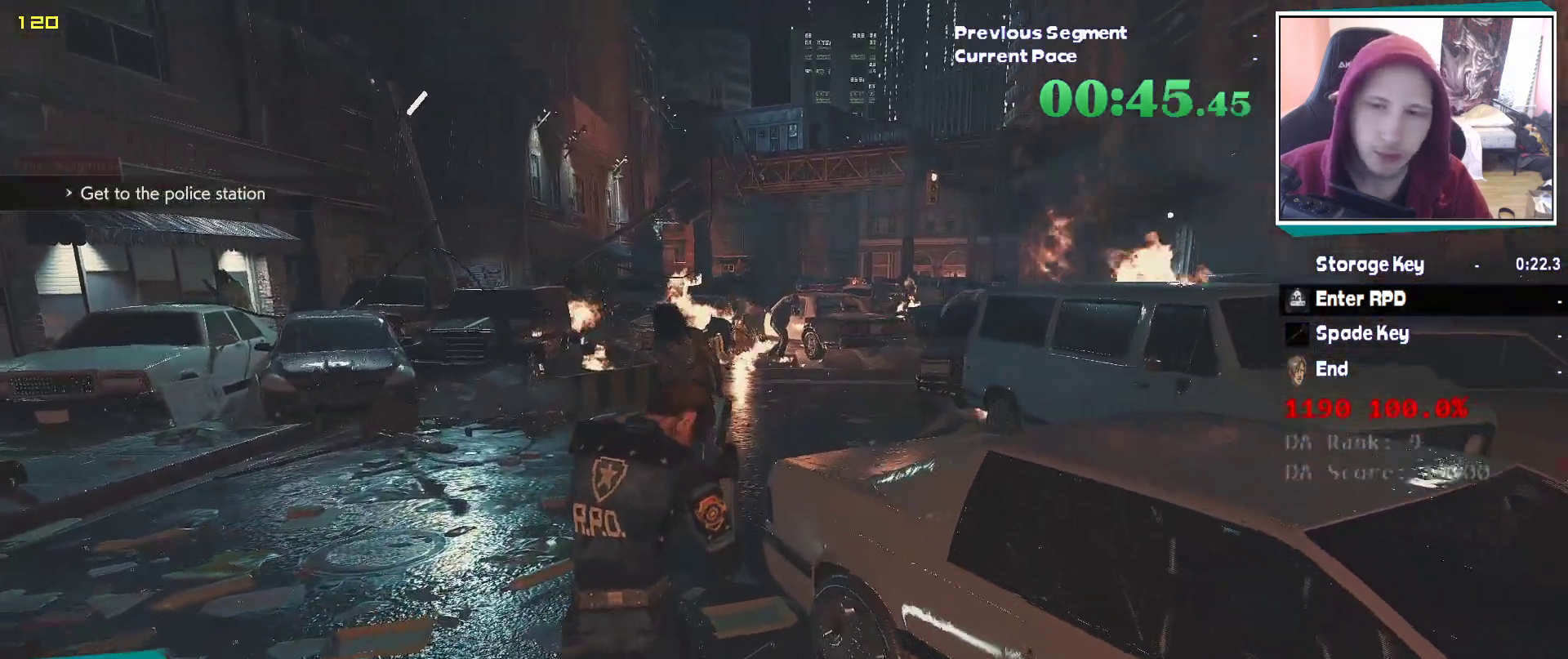
{"keys": ["shift", "w"], "mouse": [], "events": []}
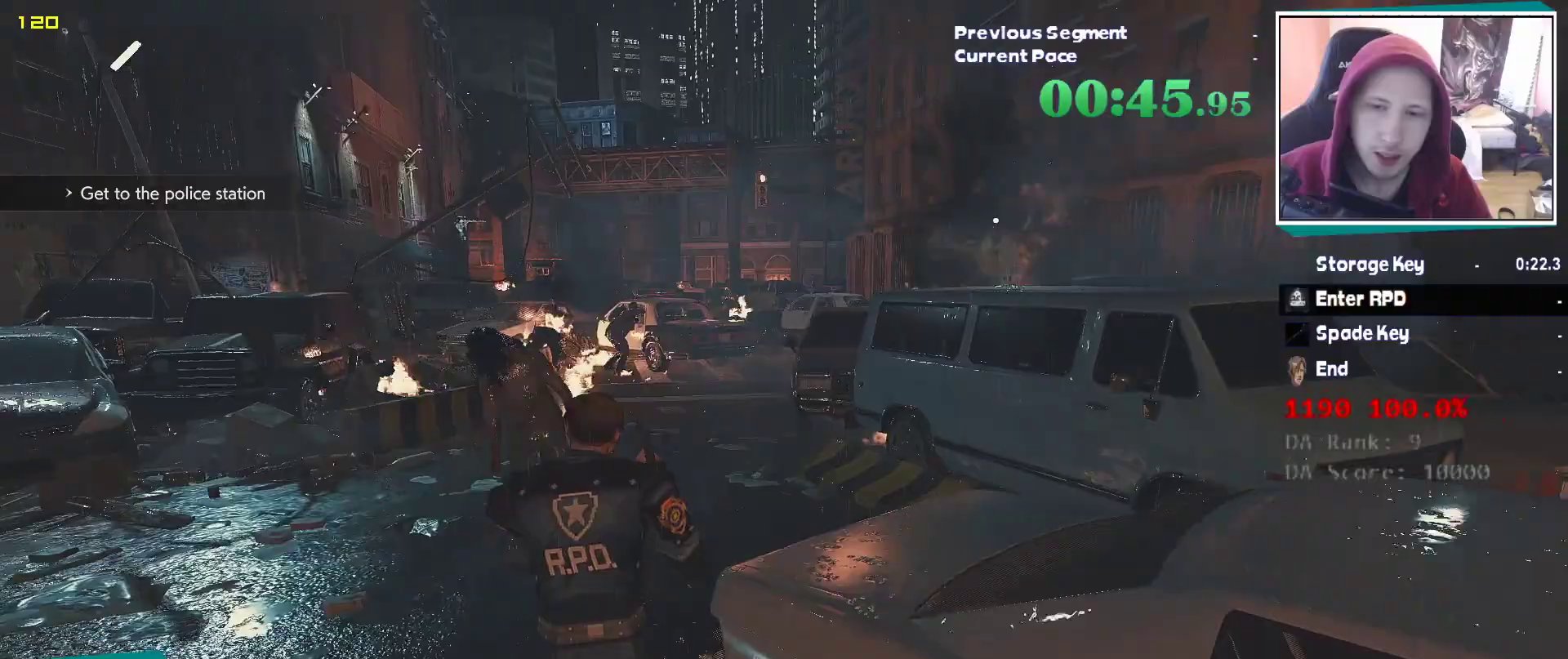
{"keys": ["shift", "w"], "mouse": [], "events": []}
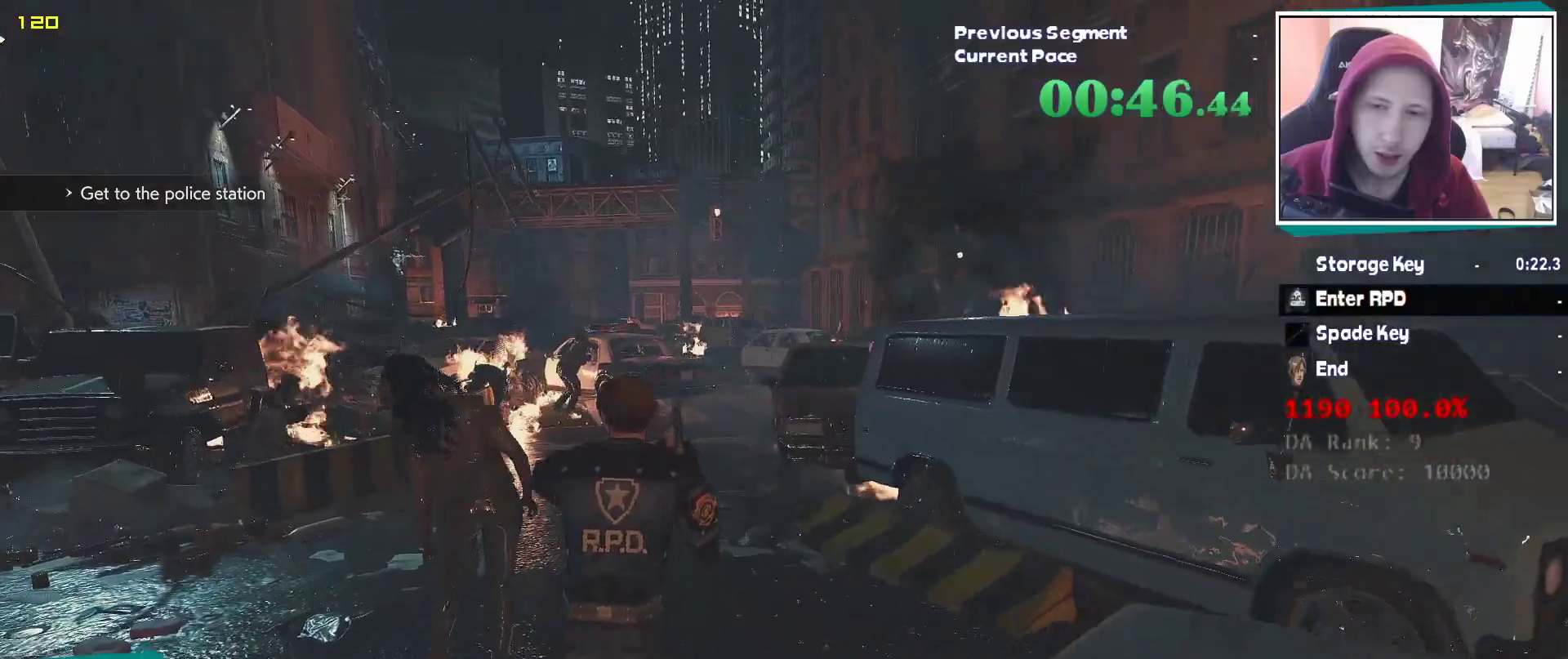
{"keys": ["shift", "w"], "mouse": [], "events": []}
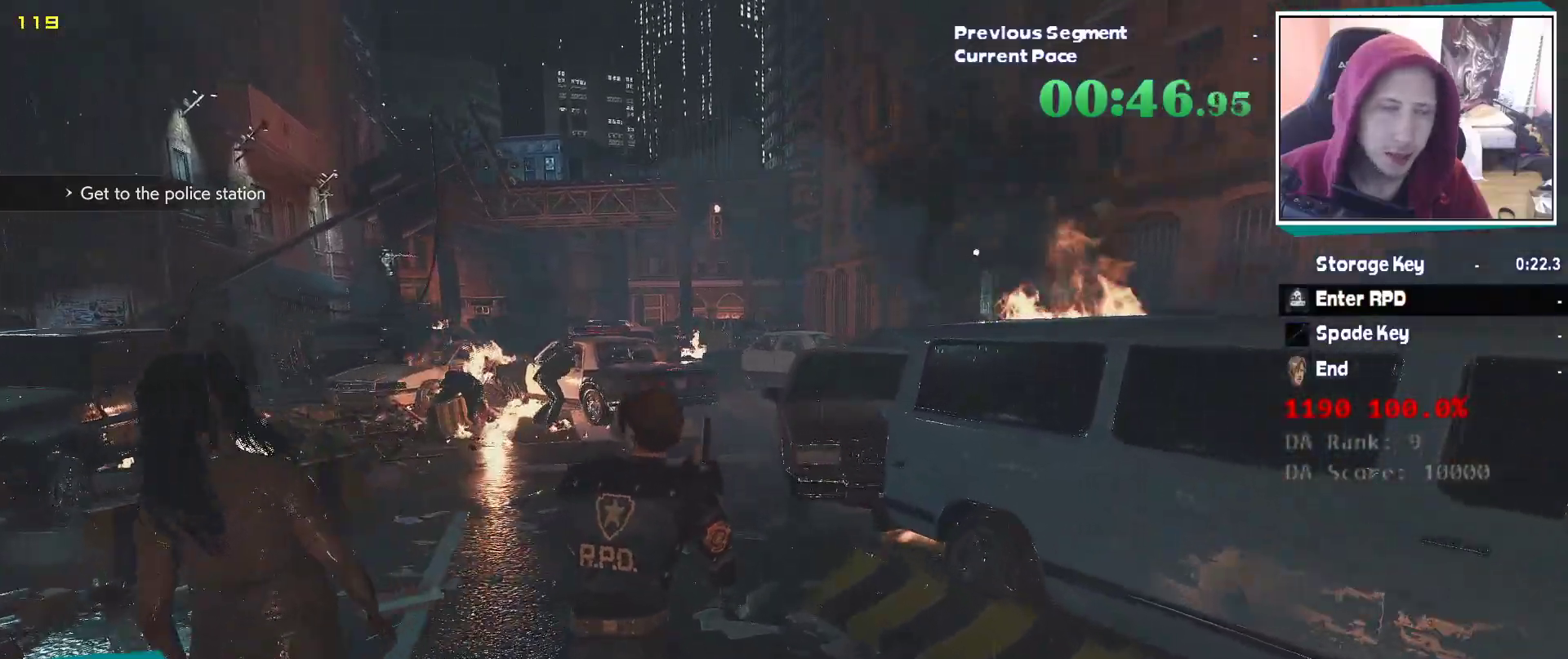
{"keys": ["shift", "w"], "mouse": [], "events": []}
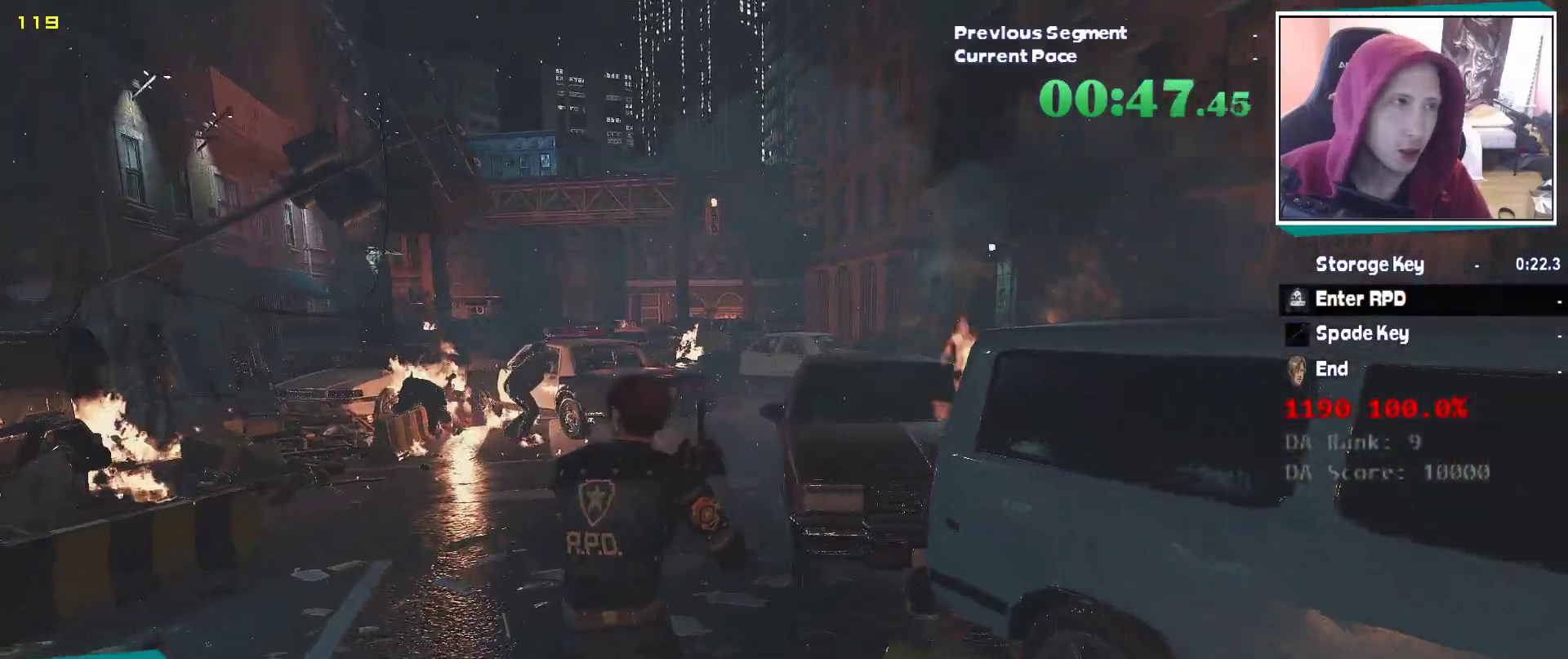
{"keys": ["shift", "w"], "mouse": [], "events": []}
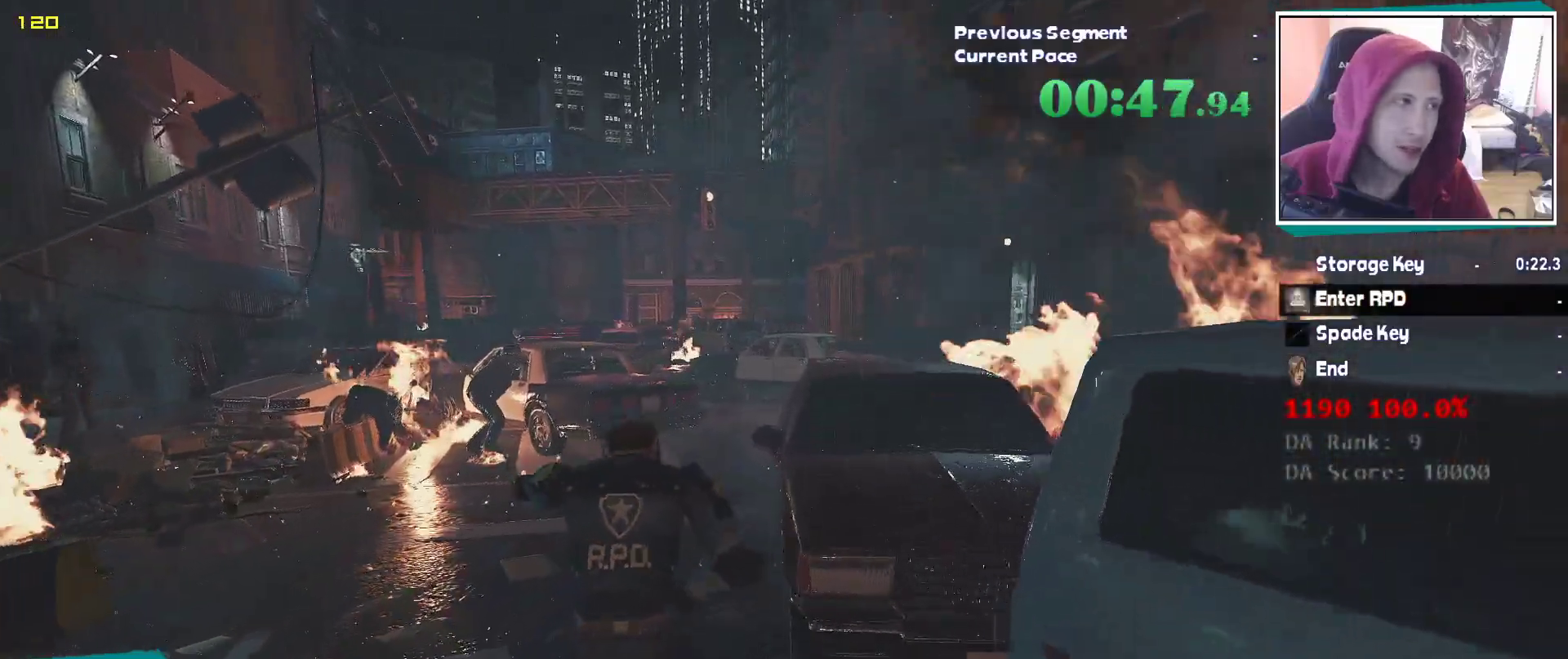
{"keys": ["shift", "w"], "mouse": [], "events": []}
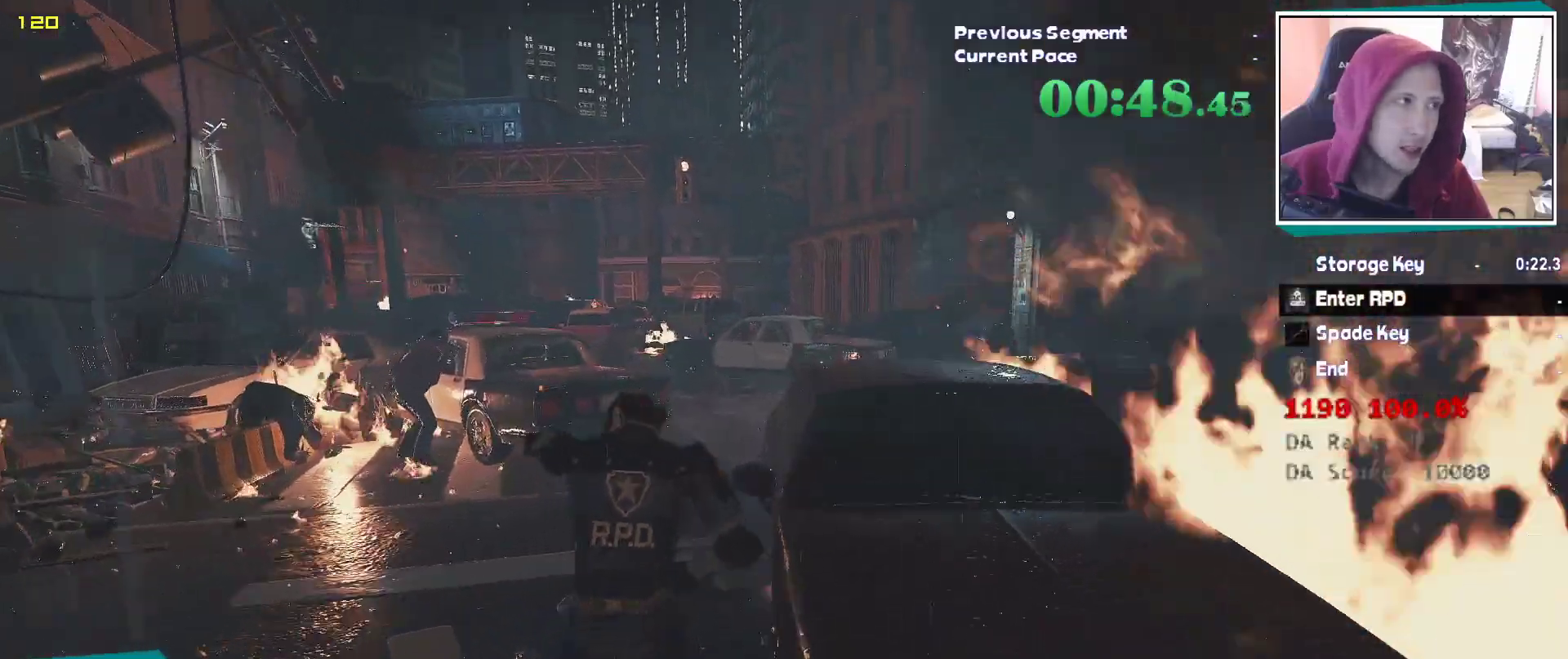
{"keys": ["shift", "w"], "mouse": [], "events": []}